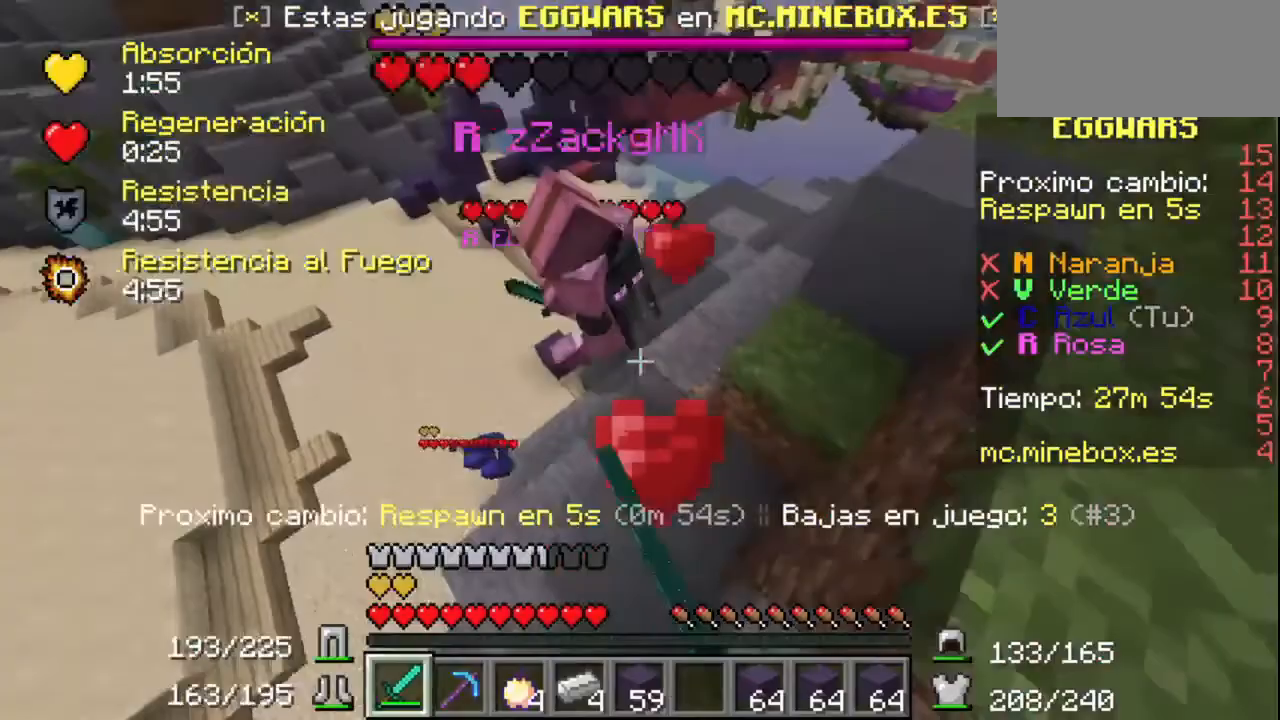
Gameplay with keyboard and mouse; each line is a JSON object with the keys and mouse buttons held at the frame after it. "events" lists presses ("down") and releases ("up") of "mouse_left" and "mouse_right" between this image and that frame as [ms after this image, input, new state], when the widget could be followed in between. "mouse_left", "mouse_right" = the "left", "right" buttons of the "mouse" list. No other keys are recorded. Fast repeated clicks can show as one long hold. Mouse movement is not recorded.
{"keys": [], "mouse": ["left"], "events": [[67, "mouse_left", "up"], [100, "mouse_left", "down"], [200, "mouse_left", "up"], [267, "mouse_left", "down"]]}
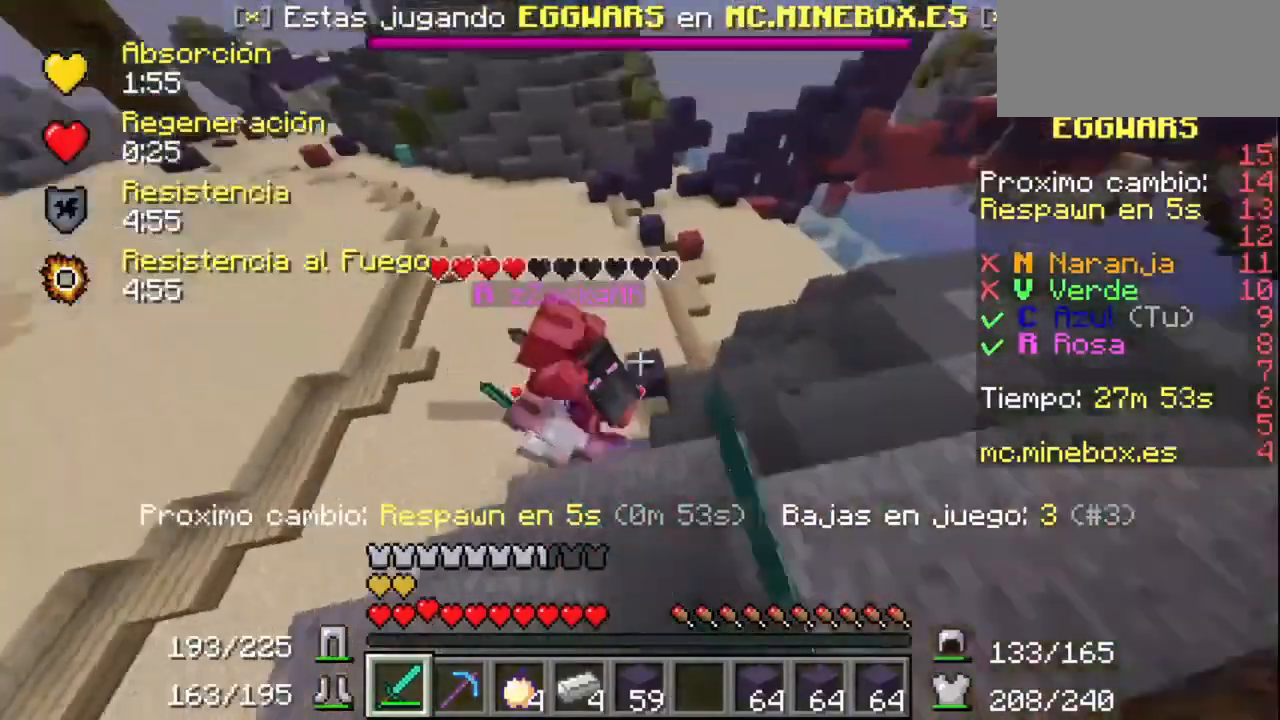
{"keys": [], "mouse": [], "events": [[67, "mouse_left", "up"], [100, "mouse_left", "down"], [500, "mouse_left", "up"]]}
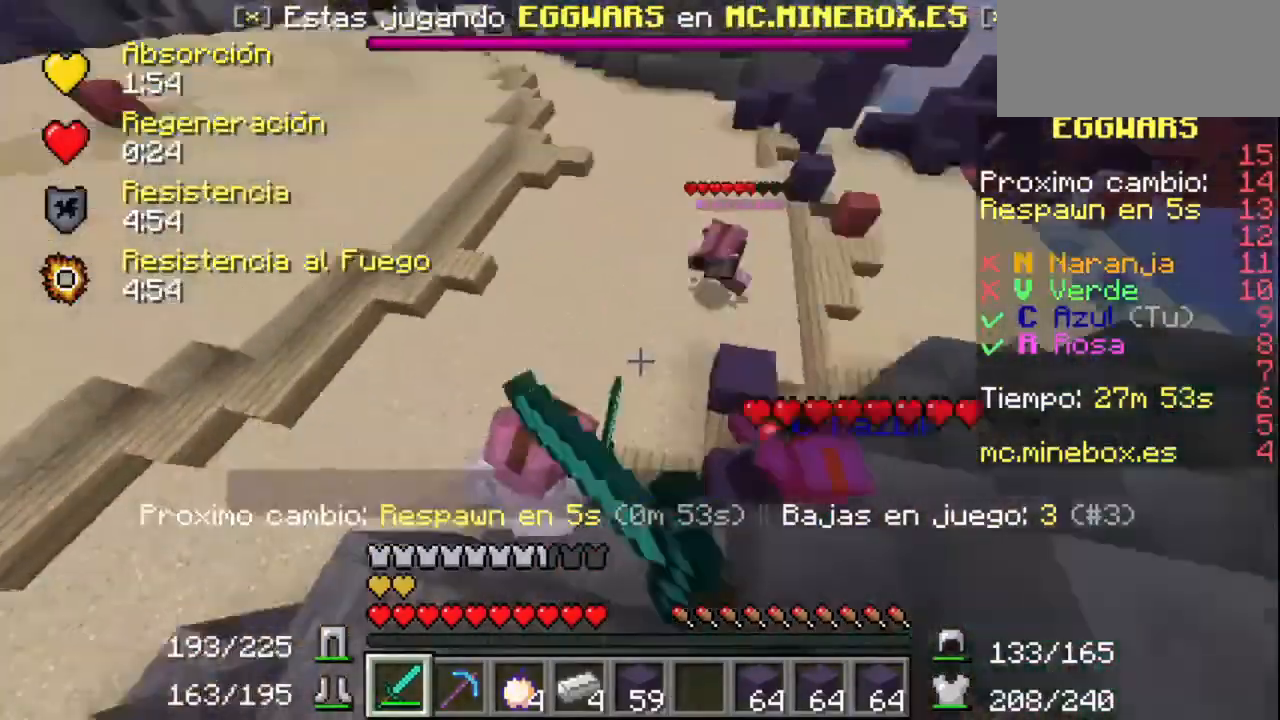
{"keys": [], "mouse": ["left"], "events": [[67, "mouse_left", "down"], [200, "mouse_left", "up"], [267, "mouse_left", "down"], [400, "mouse_left", "up"], [467, "mouse_left", "down"]]}
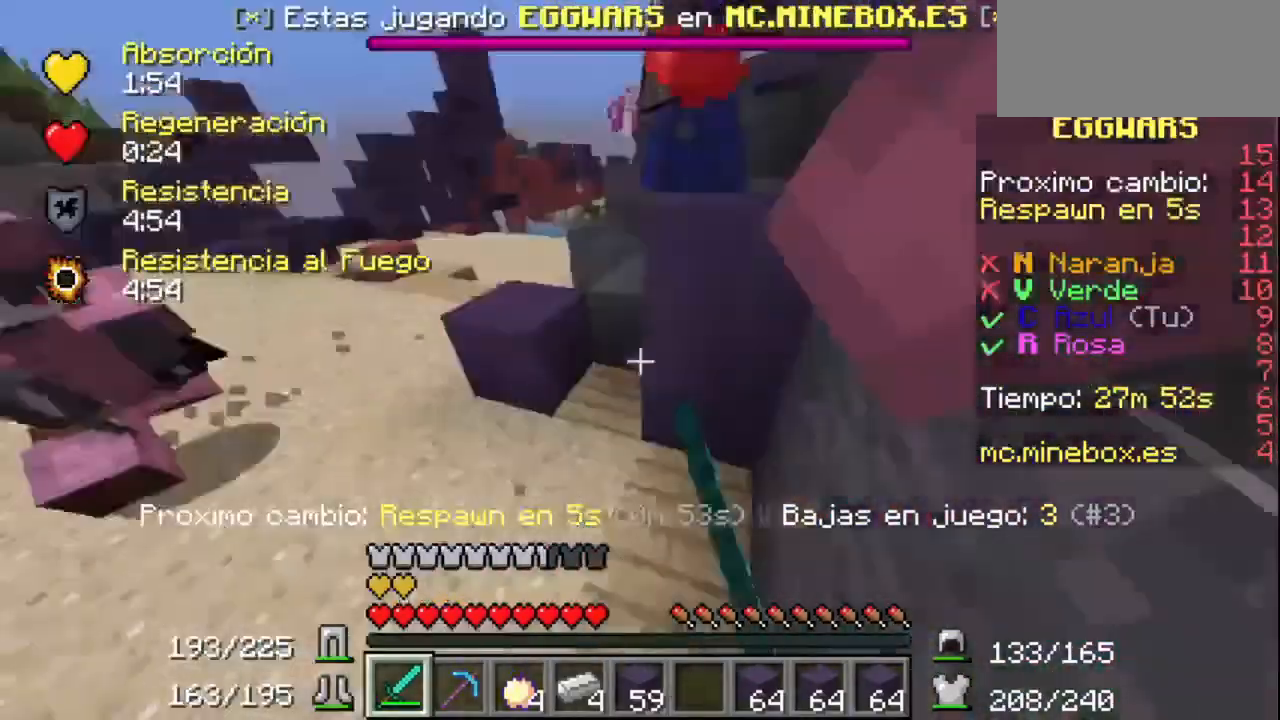
{"keys": [], "mouse": ["left"], "events": [[67, "mouse_left", "up"], [100, "mouse_left", "down"], [200, "mouse_left", "up"], [267, "mouse_left", "down"], [400, "mouse_left", "up"], [467, "mouse_left", "down"]]}
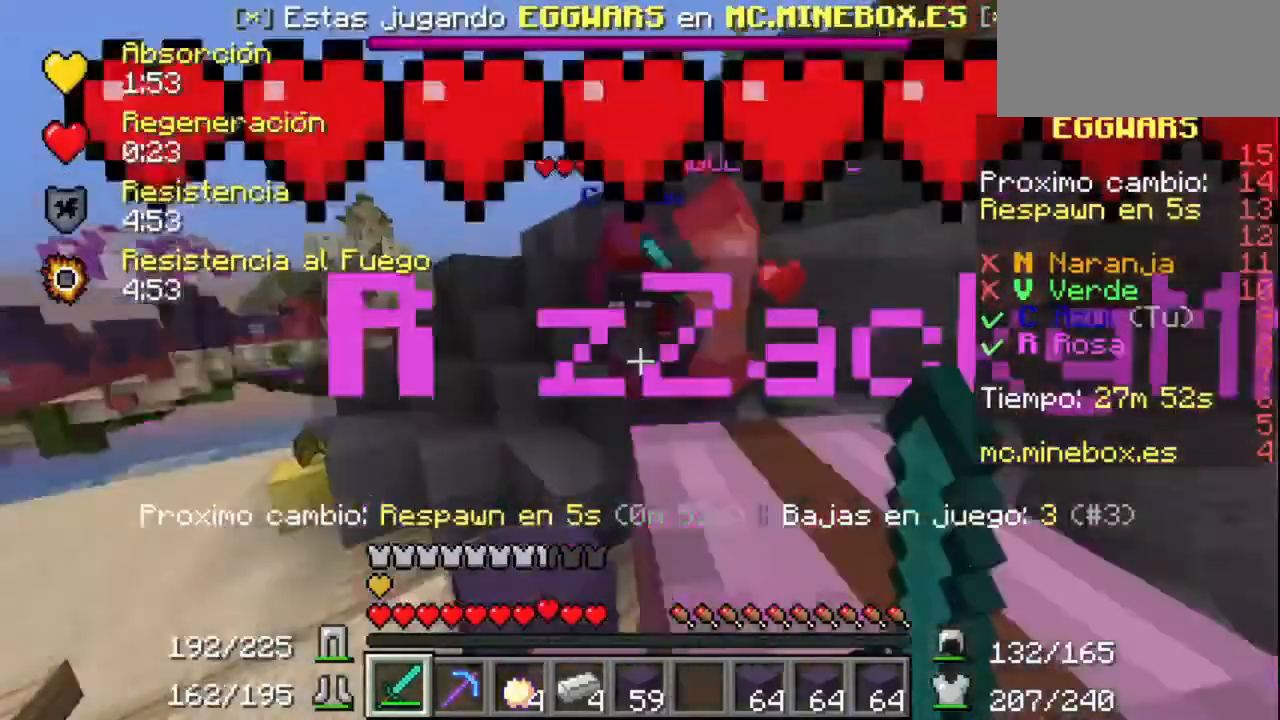
{"keys": [], "mouse": ["left"], "events": [[100, "mouse_left", "up"], [167, "mouse_left", "down"], [467, "mouse_left", "up"], [500, "mouse_left", "down"]]}
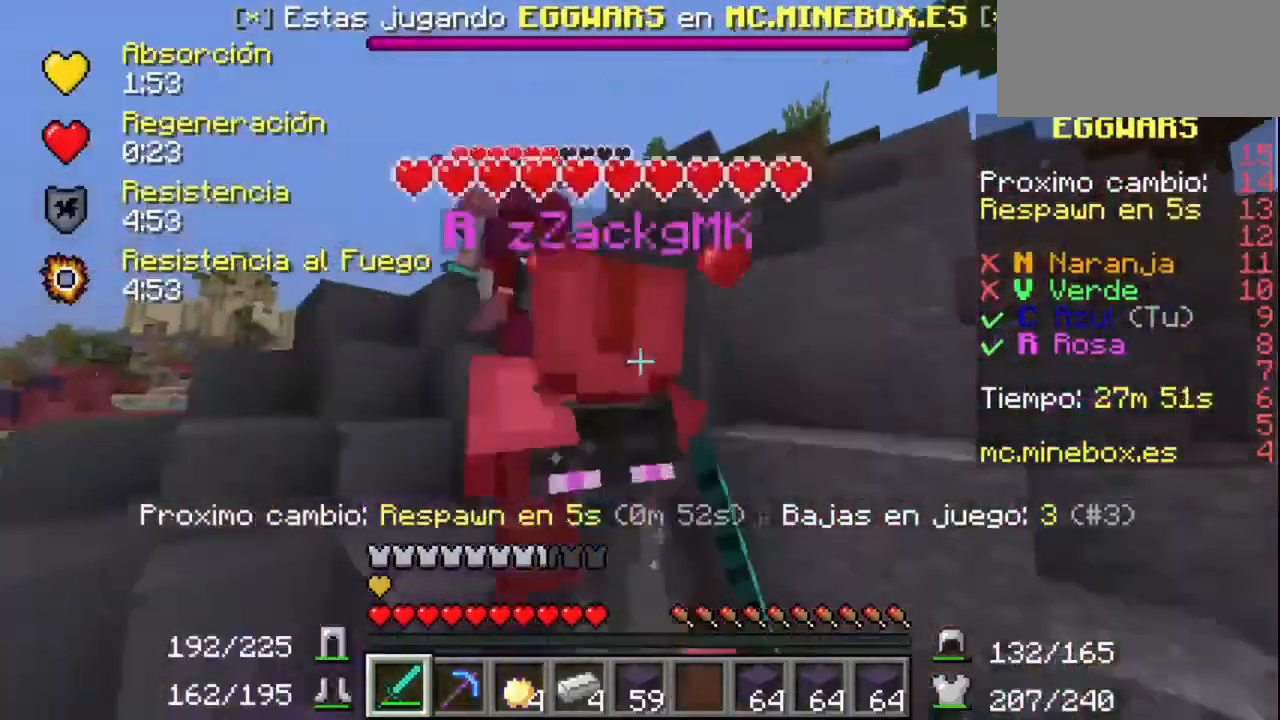
{"keys": [], "mouse": ["left"], "events": [[100, "mouse_left", "up"], [167, "mouse_left", "down"], [300, "mouse_left", "up"], [367, "mouse_left", "down"], [467, "mouse_left", "up"], [500, "mouse_left", "down"]]}
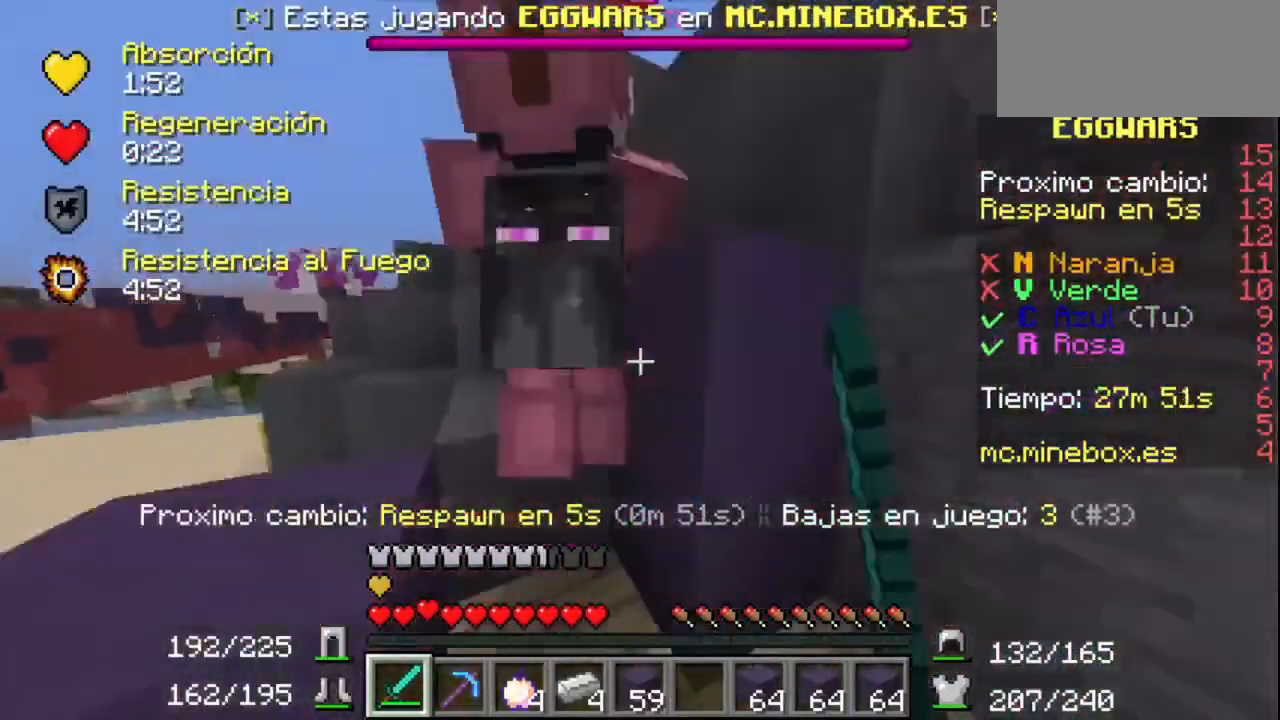
{"keys": [], "mouse": ["left"], "events": [[100, "mouse_left", "up"], [167, "mouse_left", "down"], [400, "mouse_left", "up"], [500, "mouse_left", "down"]]}
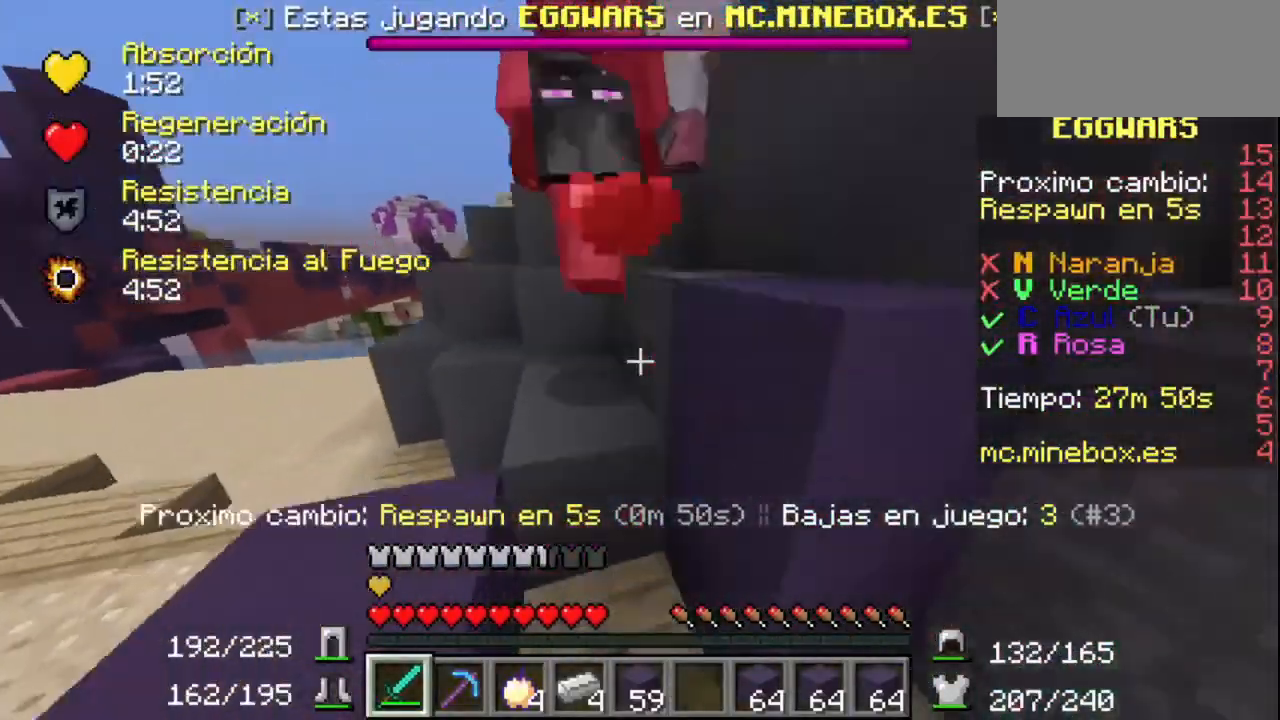
{"keys": [], "mouse": ["left"], "events": [[100, "mouse_left", "up"], [167, "mouse_left", "down"], [267, "mouse_left", "up"], [300, "mouse_left", "down"], [467, "mouse_left", "up"], [500, "mouse_left", "down"]]}
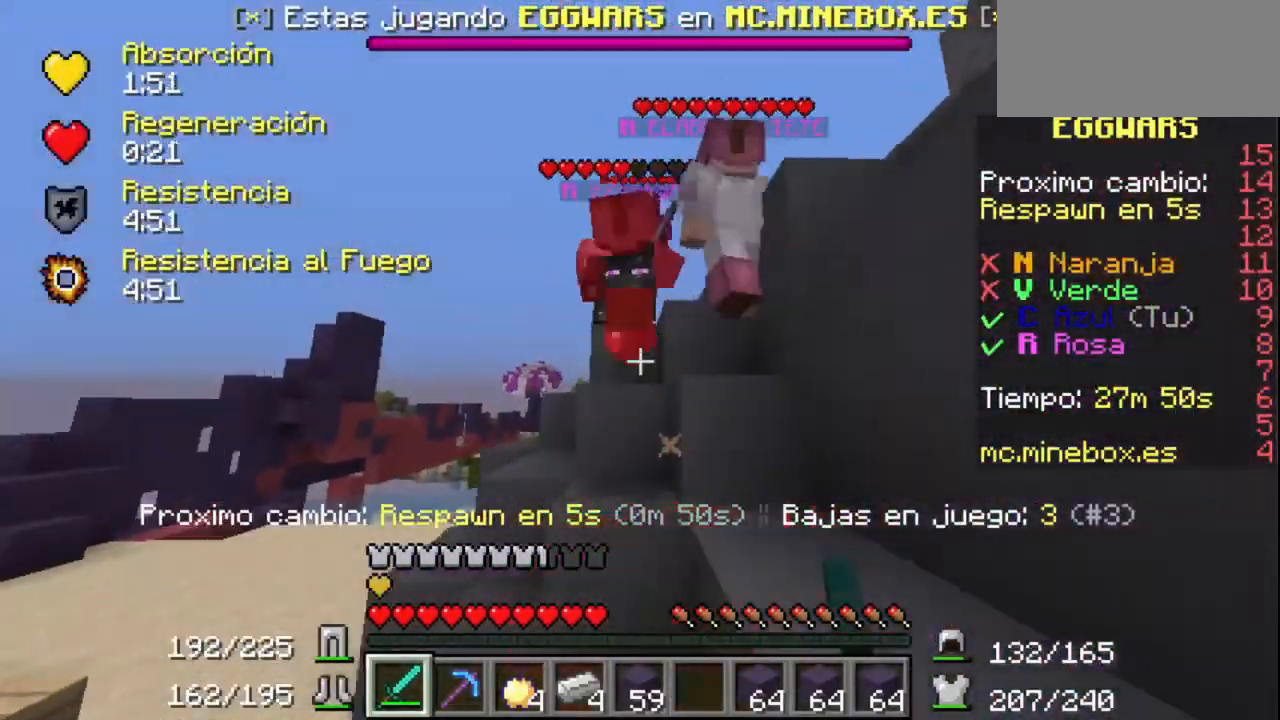
{"keys": [], "mouse": ["left"], "events": [[100, "mouse_left", "up"], [167, "mouse_left", "down"], [300, "mouse_left", "up"], [367, "mouse_left", "down"], [467, "mouse_left", "up"], [500, "mouse_left", "down"]]}
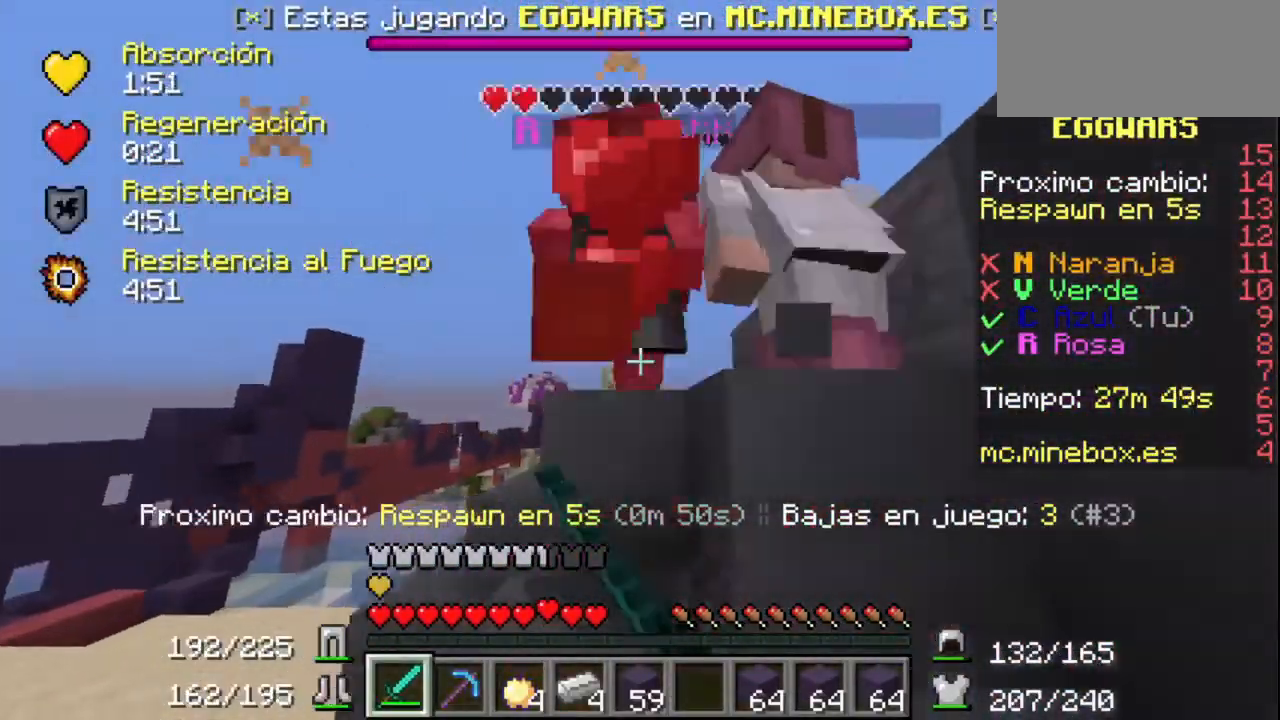
{"keys": [], "mouse": ["left"], "events": [[100, "mouse_left", "up"], [200, "mouse_left", "down"], [300, "mouse_left", "up"], [367, "mouse_left", "down"], [467, "mouse_left", "up"], [500, "mouse_left", "down"]]}
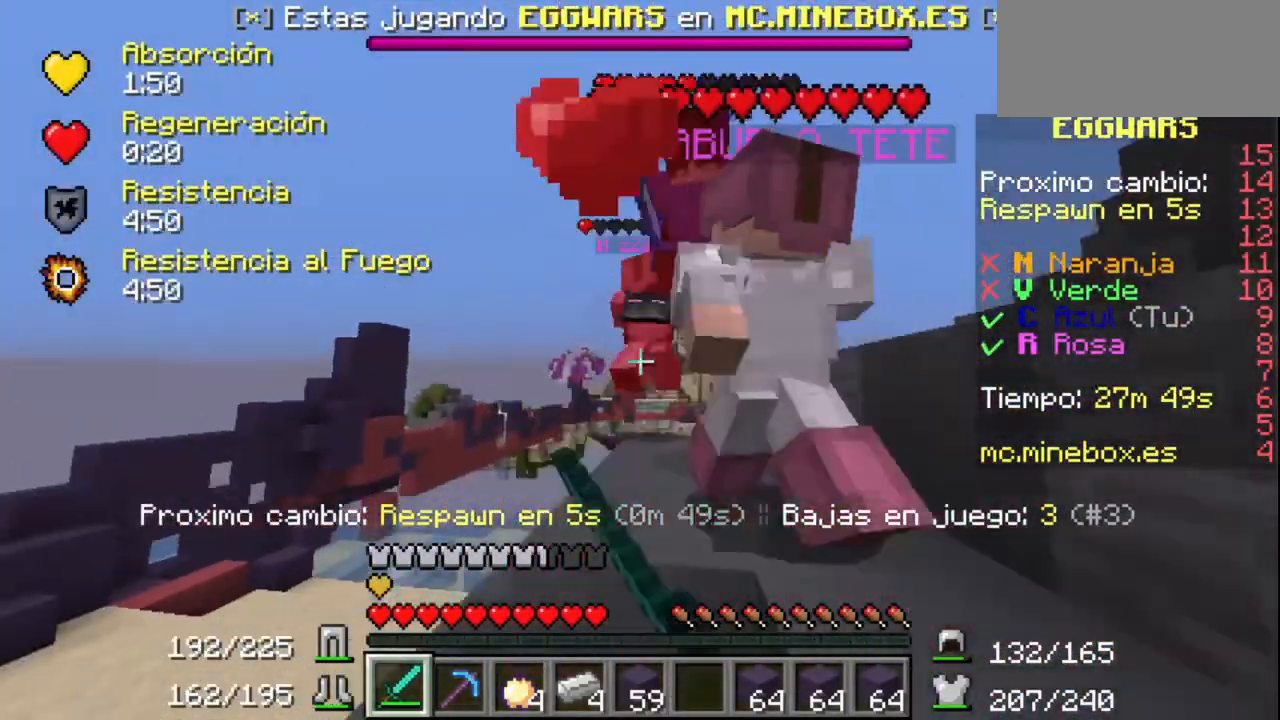
{"keys": [], "mouse": ["left"], "events": [[100, "mouse_left", "up"], [167, "mouse_left", "down"]]}
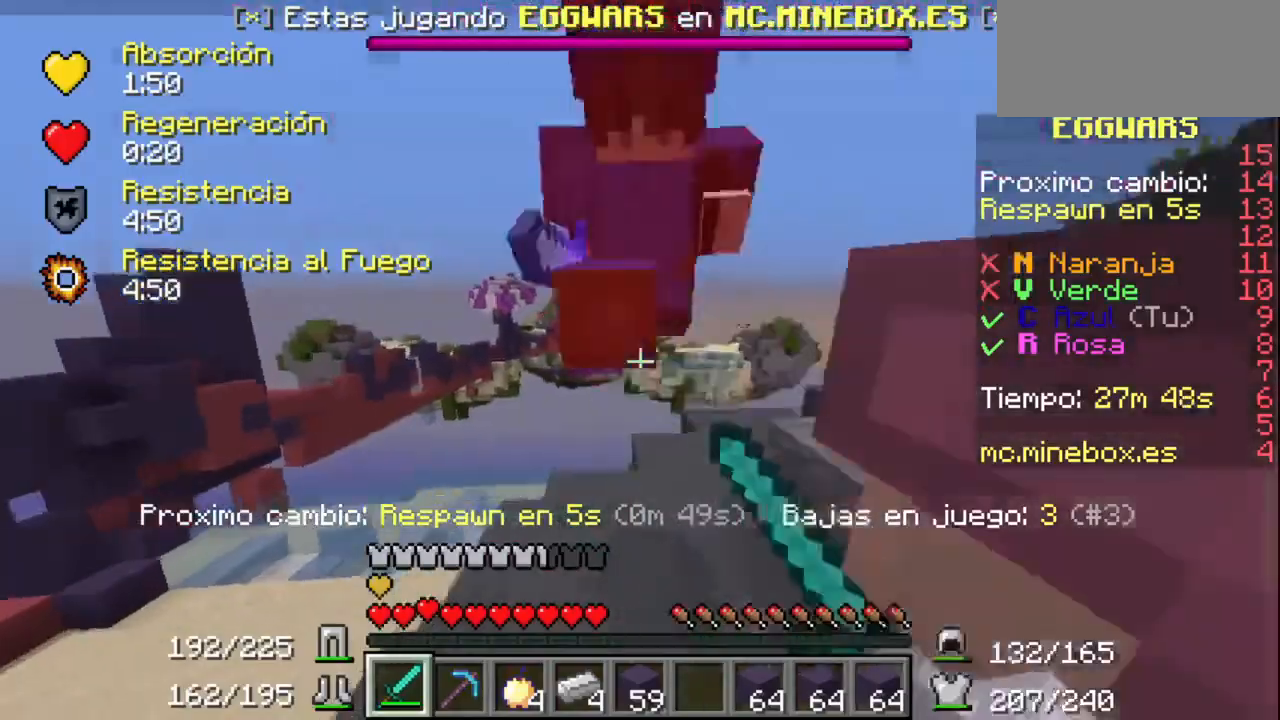
{"keys": [], "mouse": ["left"], "events": [[100, "mouse_left", "up"], [167, "mouse_left", "down"], [467, "mouse_left", "up"], [500, "mouse_left", "down"]]}
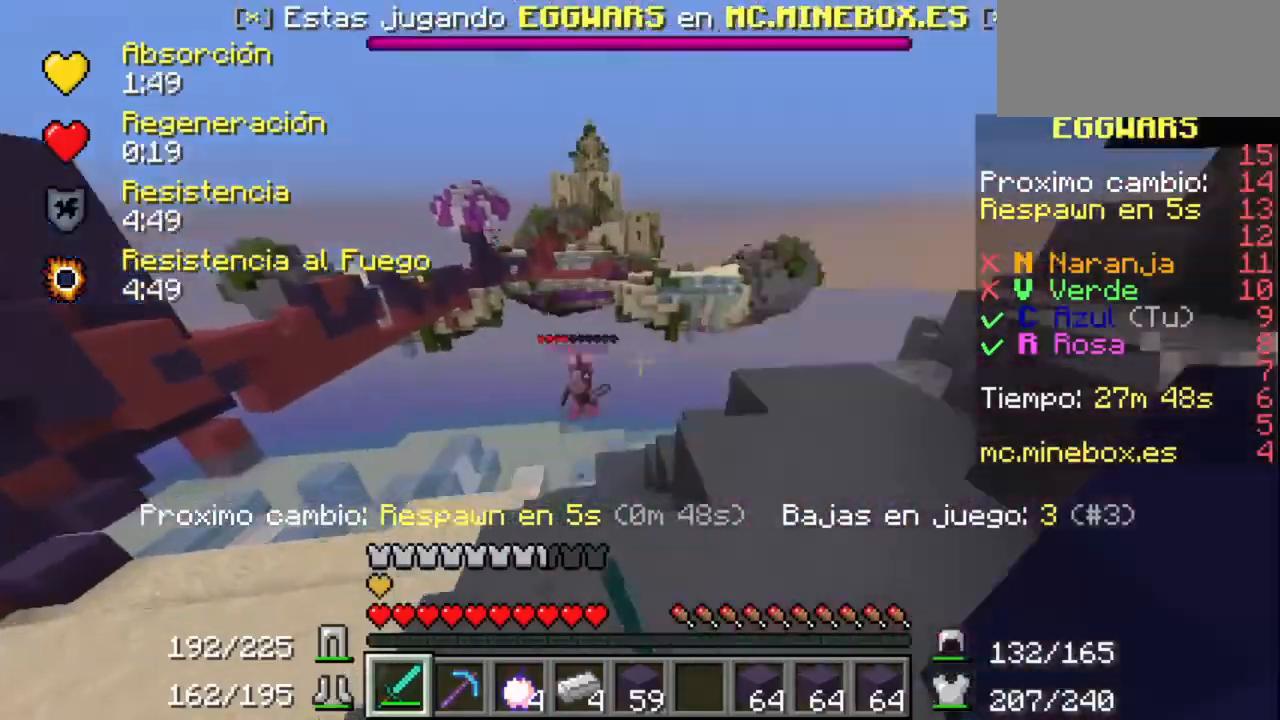
{"keys": [], "mouse": [], "events": [[100, "mouse_left", "up"]]}
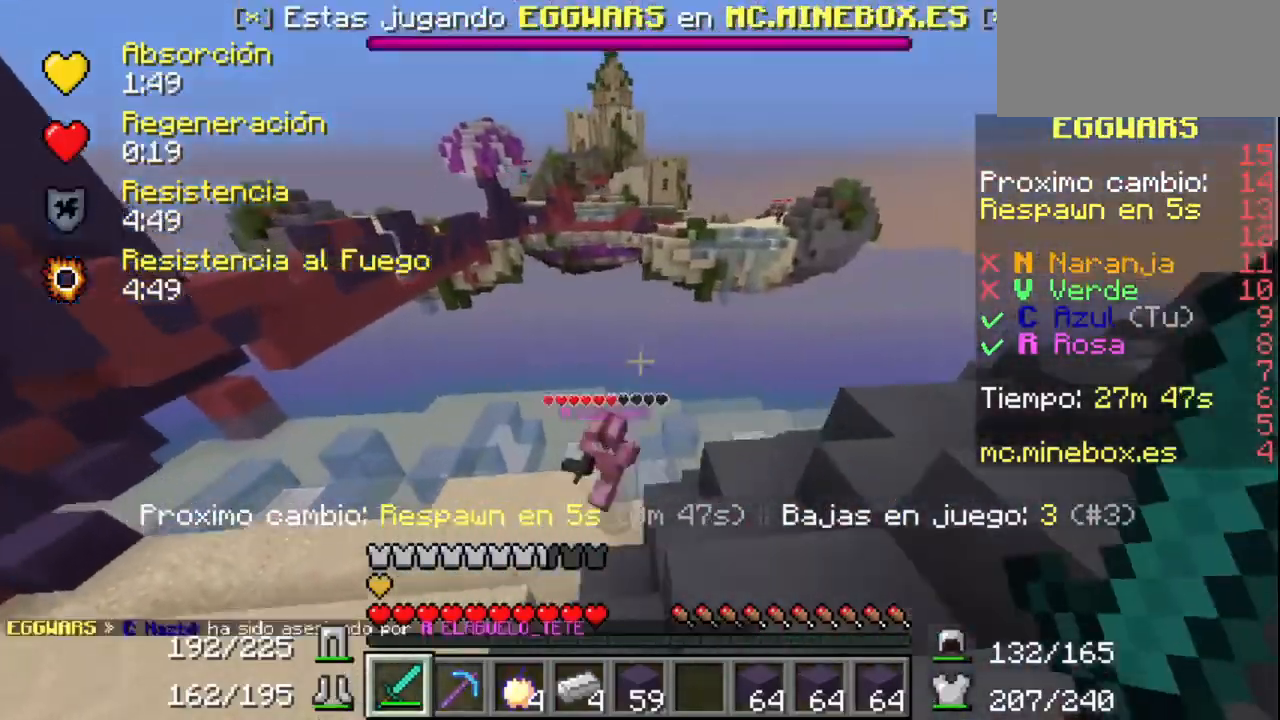
{"keys": [], "mouse": ["left"], "events": [[300, "mouse_left", "down"], [400, "mouse_left", "up"], [500, "mouse_left", "down"]]}
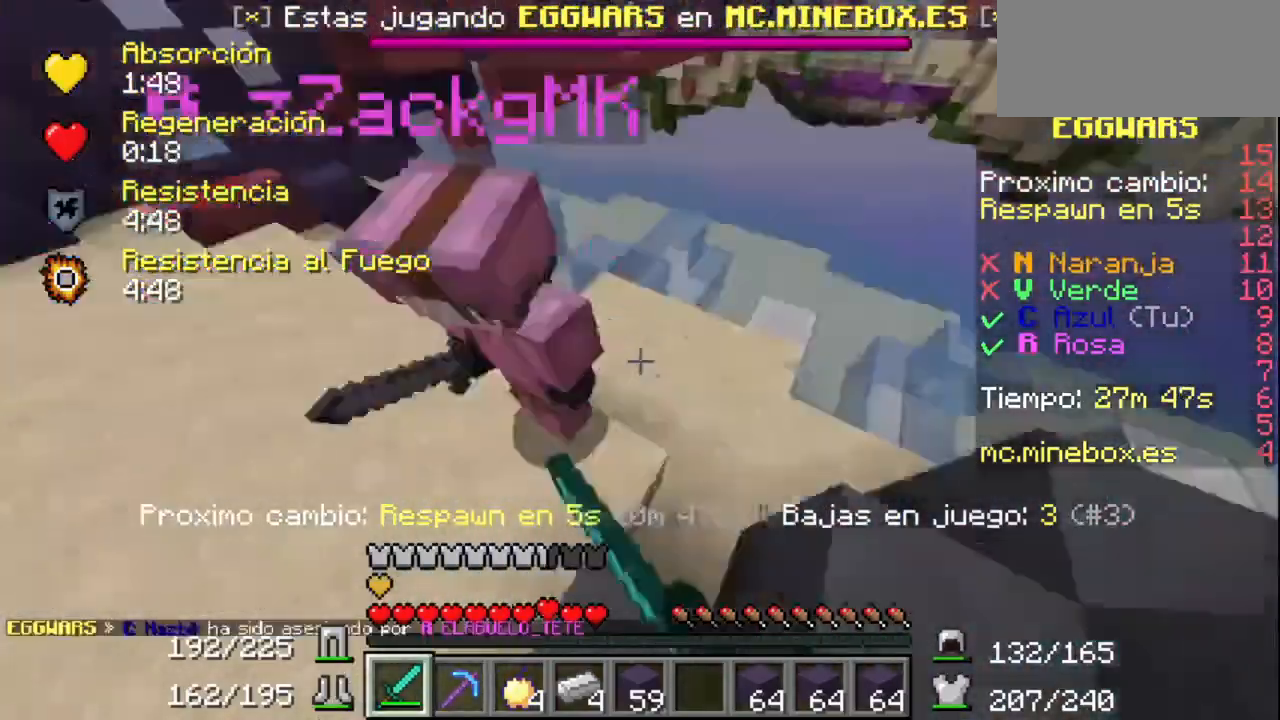
{"keys": [], "mouse": ["left"], "events": [[267, "mouse_left", "up"], [300, "mouse_left", "down"], [400, "mouse_left", "up"], [467, "mouse_left", "down"]]}
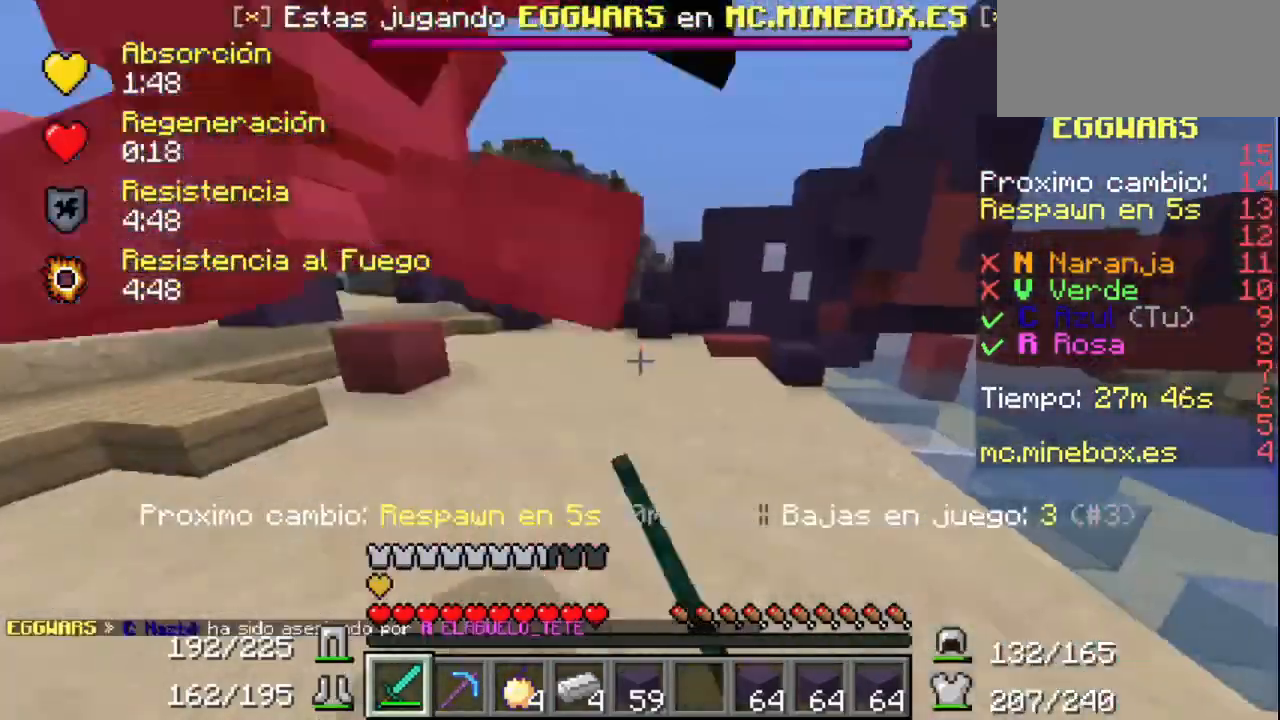
{"keys": [], "mouse": ["left"], "events": [[200, "mouse_left", "up"], [300, "mouse_left", "down"], [400, "mouse_left", "up"], [467, "mouse_left", "down"]]}
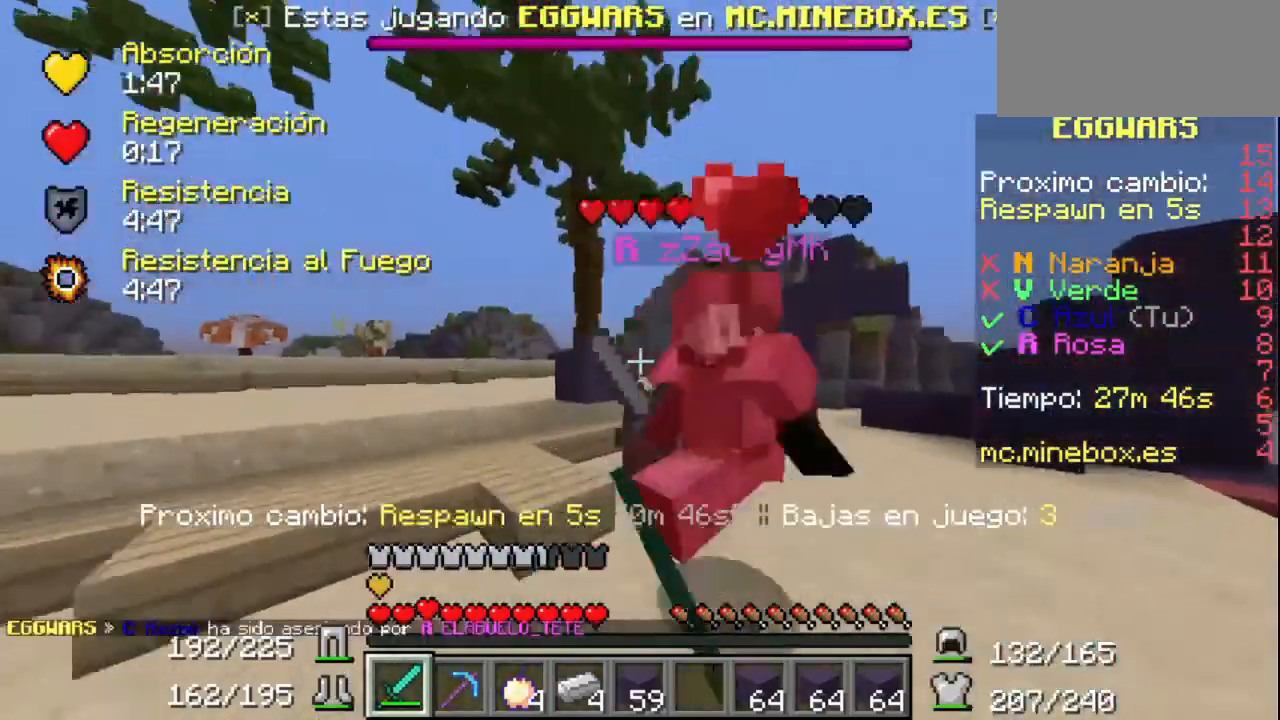
{"keys": [], "mouse": ["left"], "events": [[100, "mouse_left", "up"], [167, "mouse_left", "down"], [267, "mouse_left", "up"], [300, "mouse_left", "down"], [400, "mouse_left", "up"], [467, "mouse_left", "down"]]}
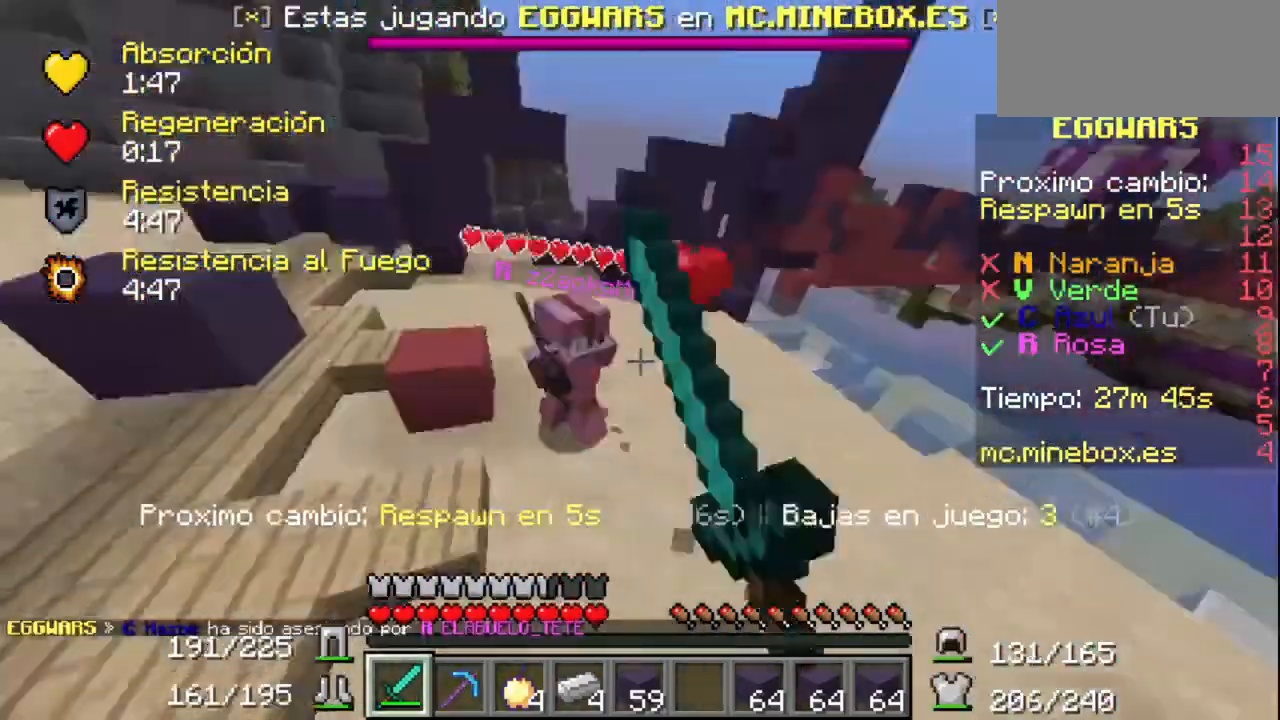
{"keys": [], "mouse": ["left"], "events": [[67, "mouse_left", "up"], [100, "mouse_left", "down"], [200, "mouse_left", "up"], [300, "mouse_left", "down"], [400, "mouse_left", "up"], [467, "mouse_left", "down"]]}
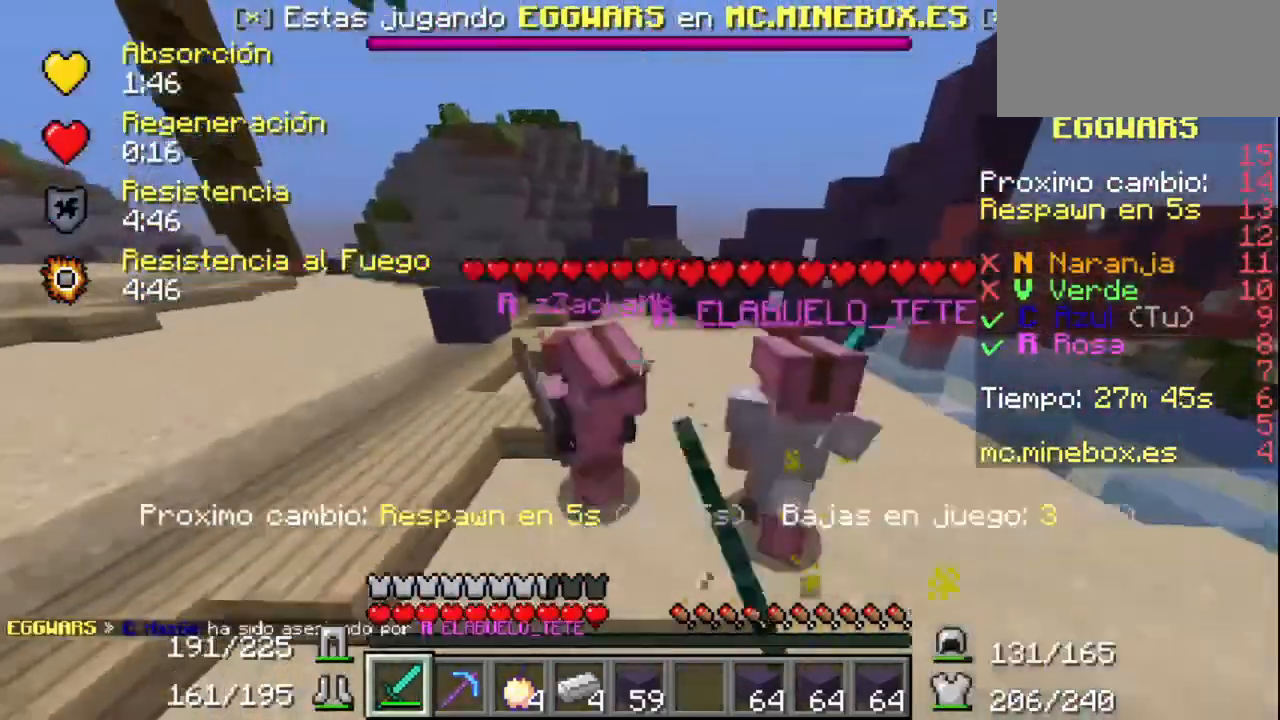
{"keys": [], "mouse": ["left"], "events": [[100, "mouse_left", "up"], [200, "mouse_left", "down"], [300, "mouse_left", "up"], [367, "mouse_left", "down"], [400, "mouse_left", "up"], [500, "mouse_left", "down"]]}
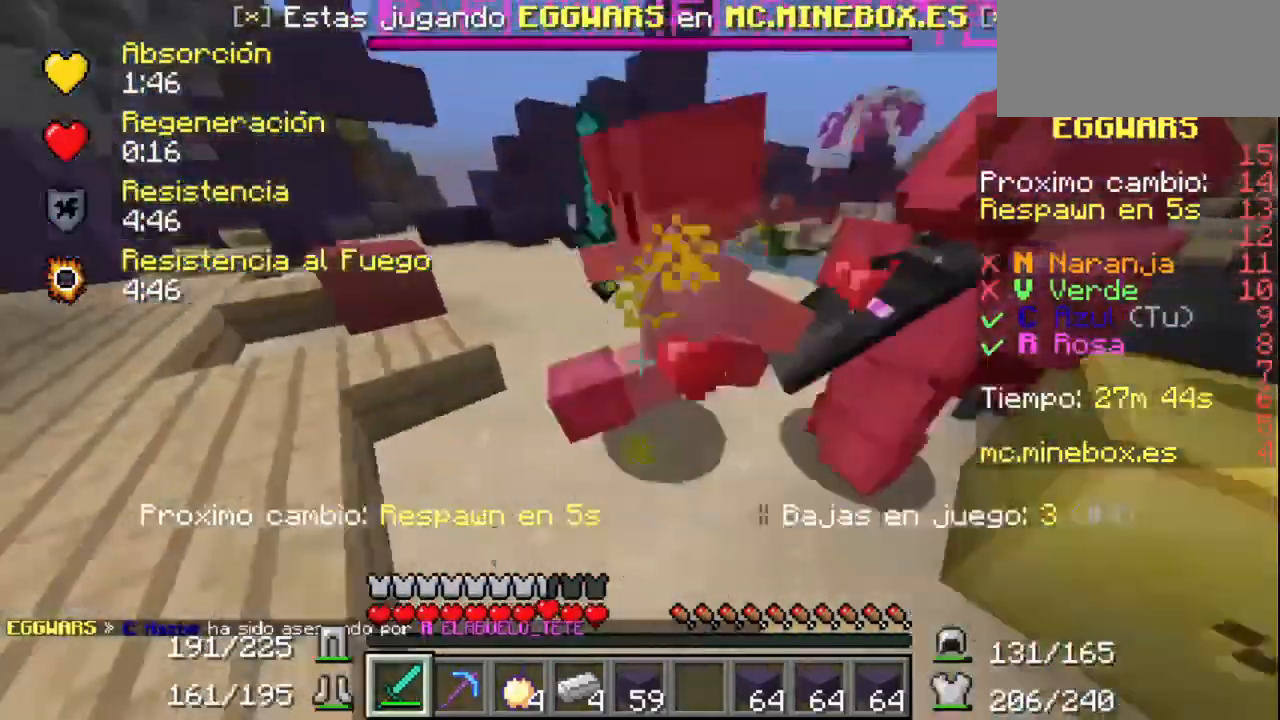
{"keys": [], "mouse": ["left"], "events": [[67, "mouse_left", "up"], [167, "mouse_left", "down"], [267, "mouse_left", "up"], [300, "mouse_left", "down"], [467, "mouse_left", "up"], [500, "mouse_left", "down"]]}
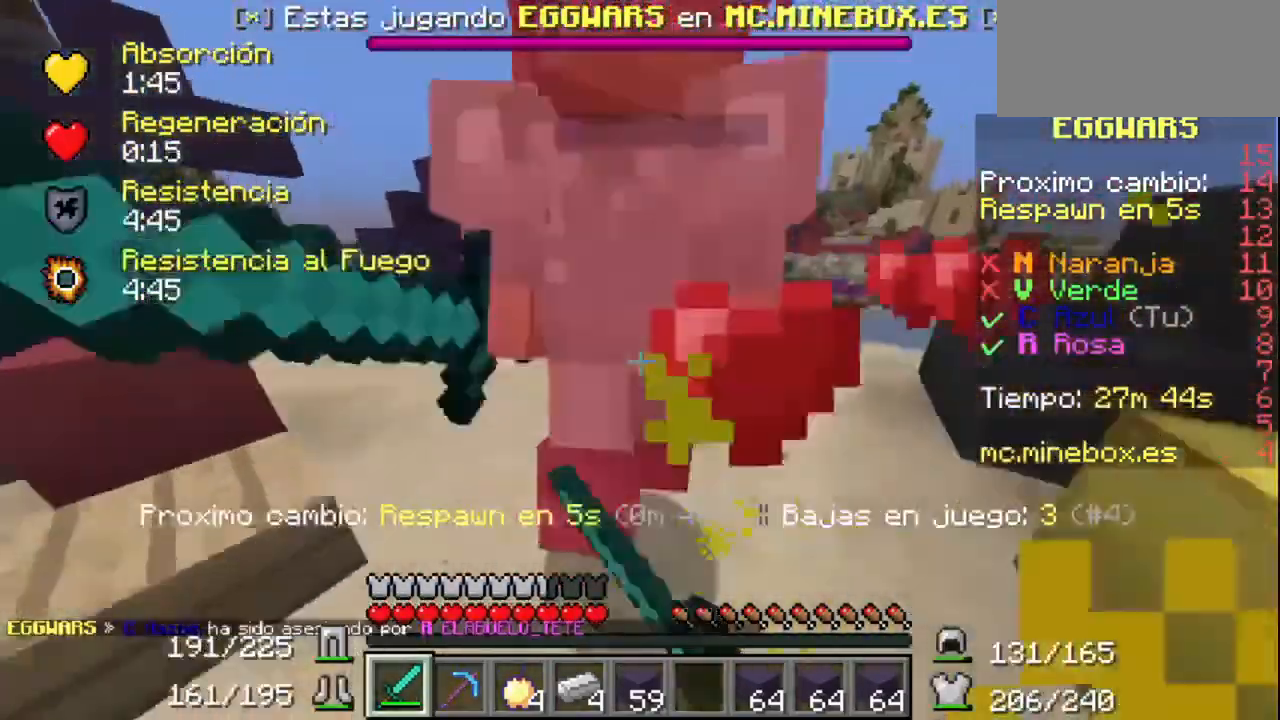
{"keys": [], "mouse": ["left"], "events": [[100, "mouse_left", "up"], [167, "mouse_left", "down"], [267, "mouse_left", "up"], [300, "mouse_left", "down"], [467, "mouse_left", "up"], [500, "mouse_left", "down"]]}
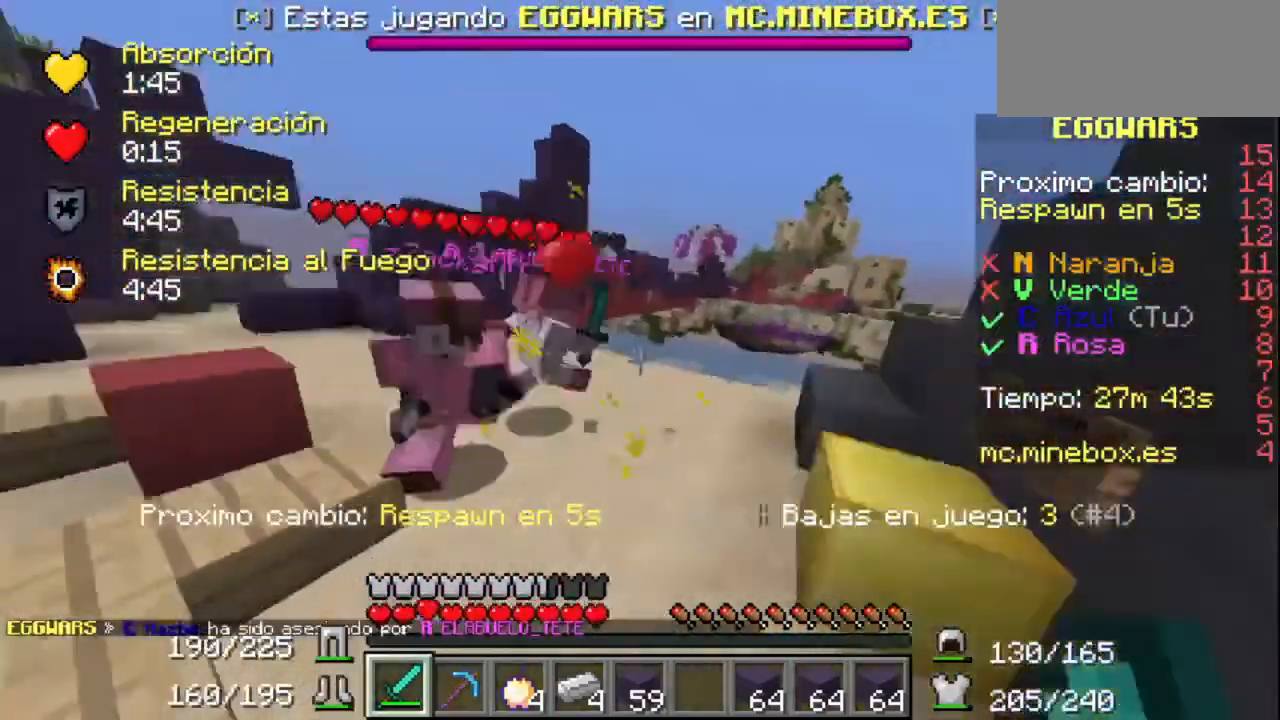
{"keys": [], "mouse": ["left"], "events": [[100, "mouse_left", "up"], [167, "mouse_left", "down"], [300, "mouse_left", "up"], [367, "mouse_left", "down"], [467, "mouse_left", "up"], [500, "mouse_left", "down"]]}
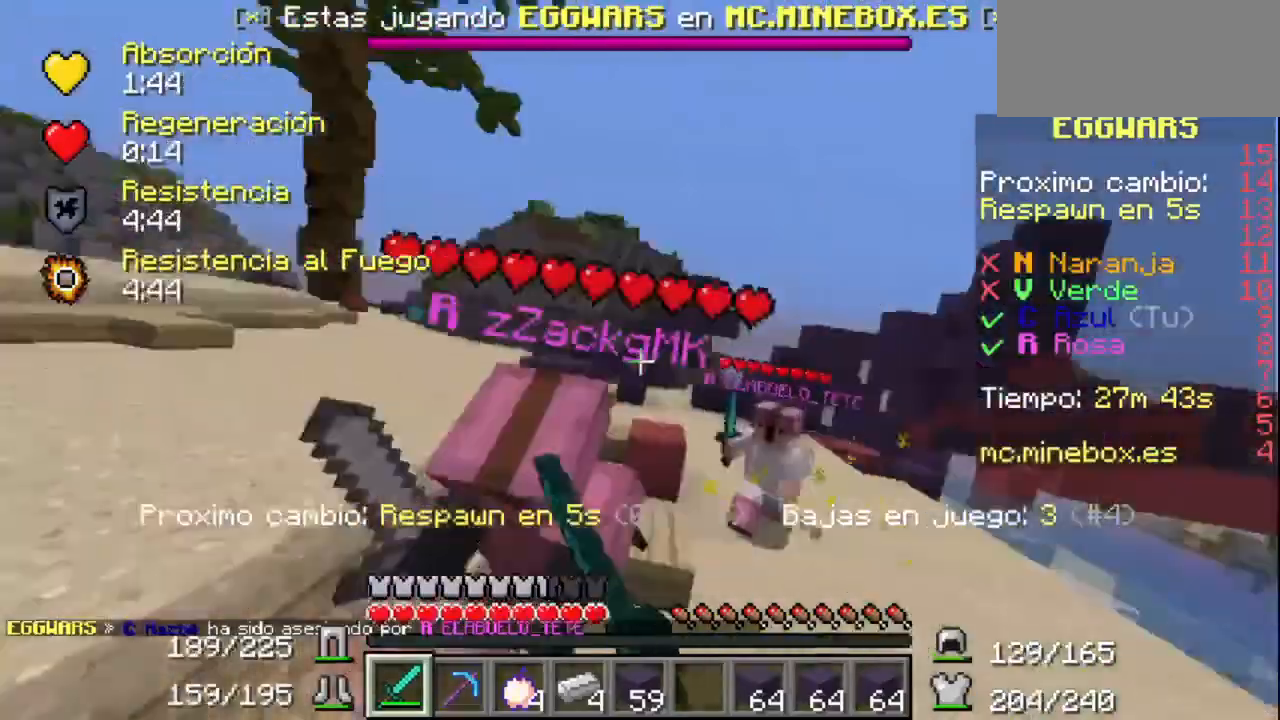
{"keys": [], "mouse": ["left"], "events": [[100, "mouse_left", "up"], [200, "mouse_left", "down"], [300, "mouse_left", "up"], [367, "mouse_left", "down"], [467, "mouse_left", "up"], [500, "mouse_left", "down"]]}
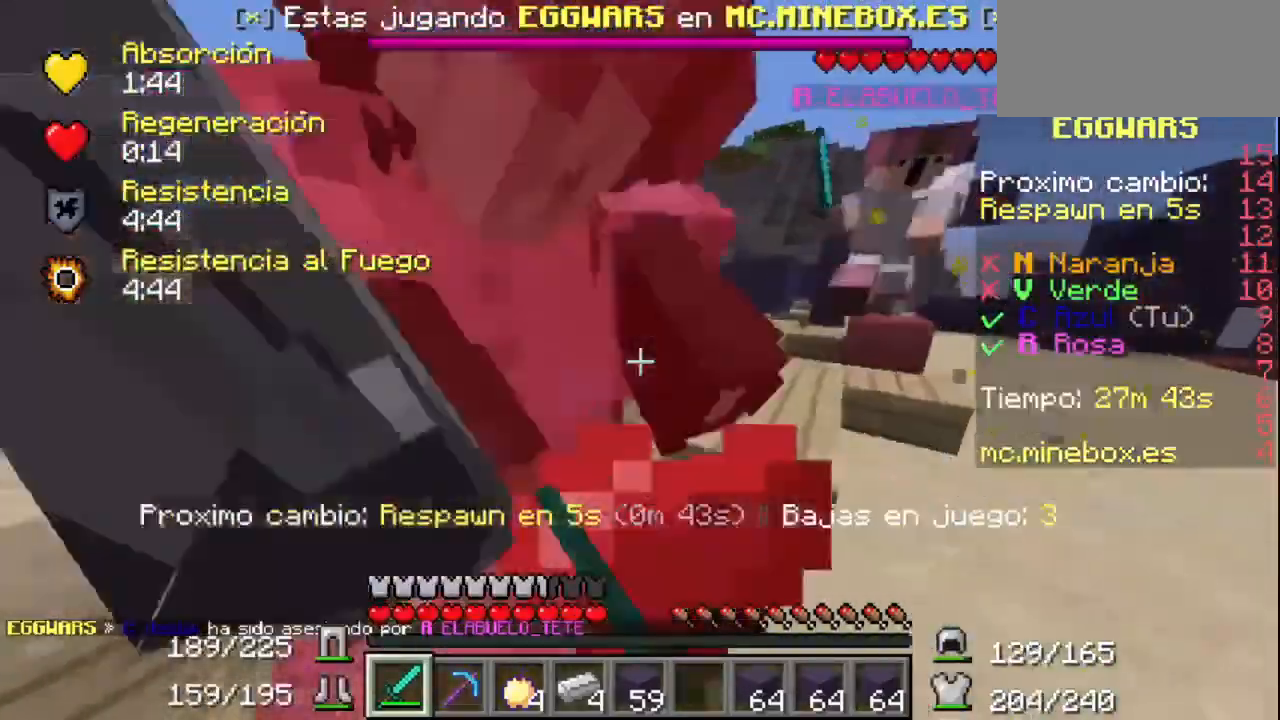
{"keys": [], "mouse": ["left"], "events": [[100, "mouse_left", "up"], [167, "mouse_left", "down"], [300, "mouse_left", "up"], [367, "mouse_left", "down"], [467, "mouse_left", "up"], [500, "mouse_left", "down"]]}
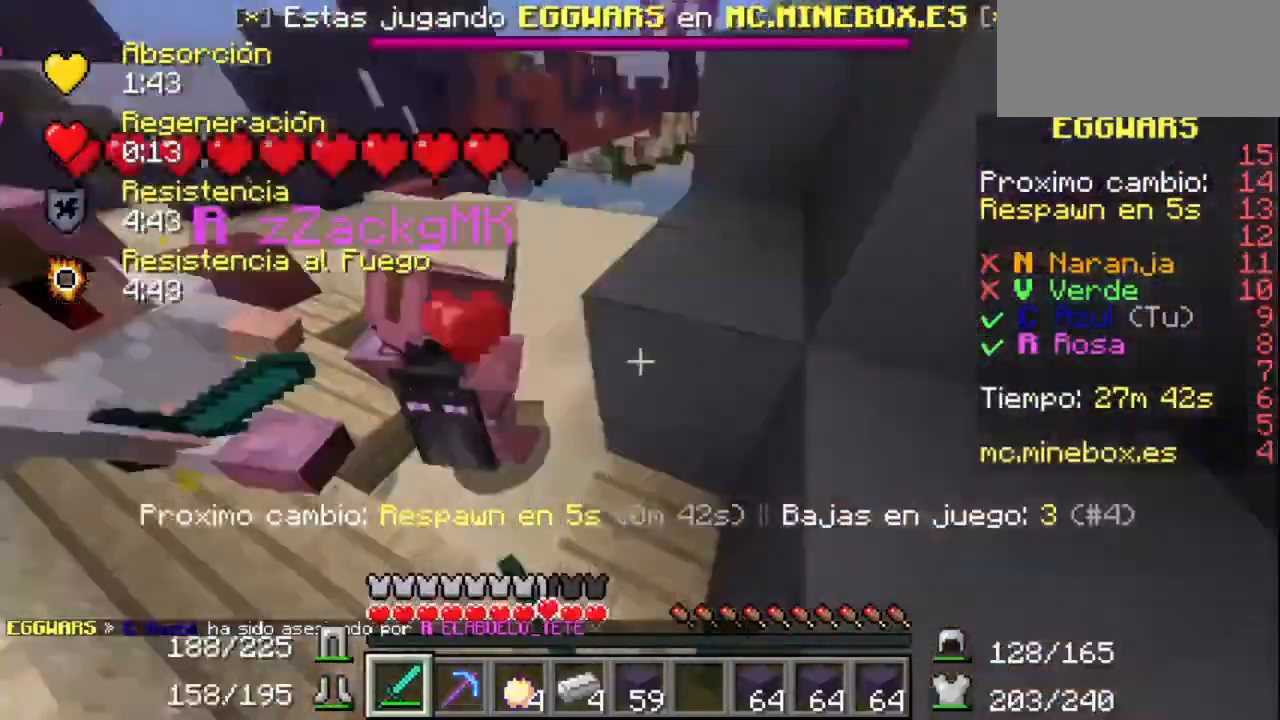
{"keys": [], "mouse": [], "events": [[100, "mouse_left", "up"], [200, "mouse_left", "down"], [300, "mouse_left", "up"], [400, "mouse_left", "down"], [500, "mouse_left", "up"]]}
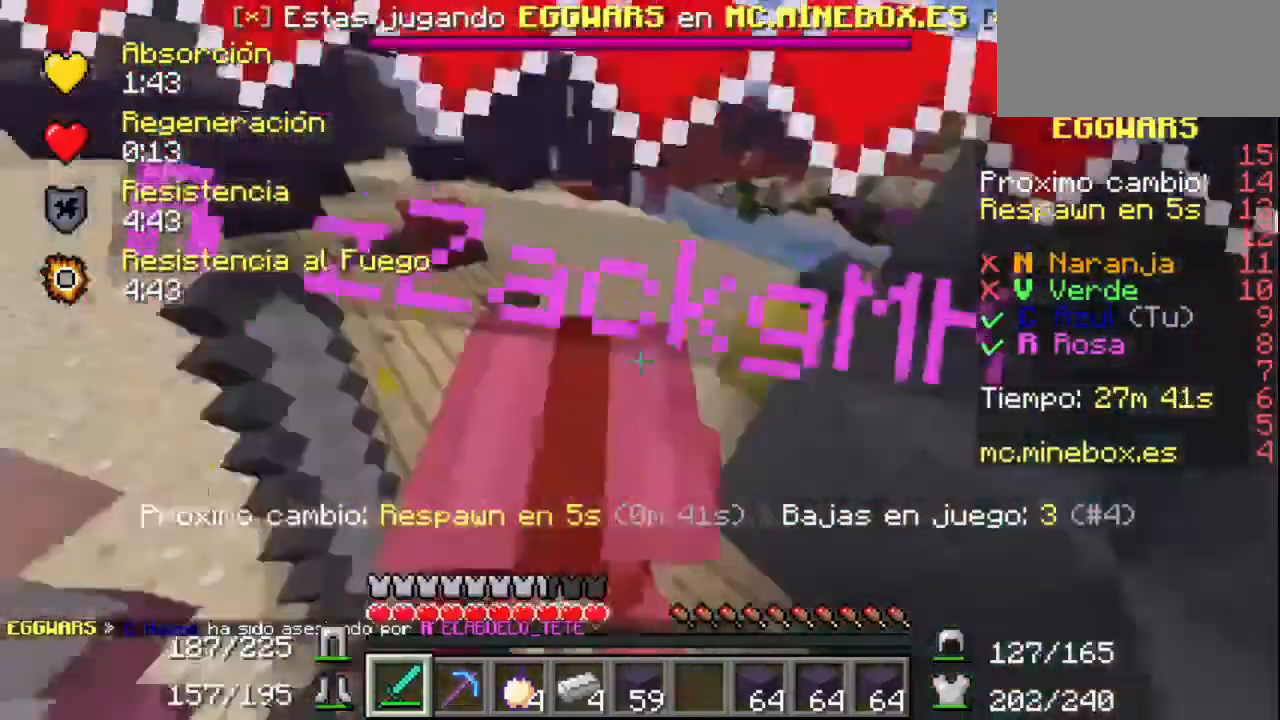
{"keys": [], "mouse": ["left"], "events": [[67, "mouse_left", "down"], [167, "mouse_left", "up"], [200, "mouse_left", "down"], [300, "mouse_left", "up"], [367, "mouse_left", "down"], [467, "mouse_left", "up"], [500, "mouse_left", "down"]]}
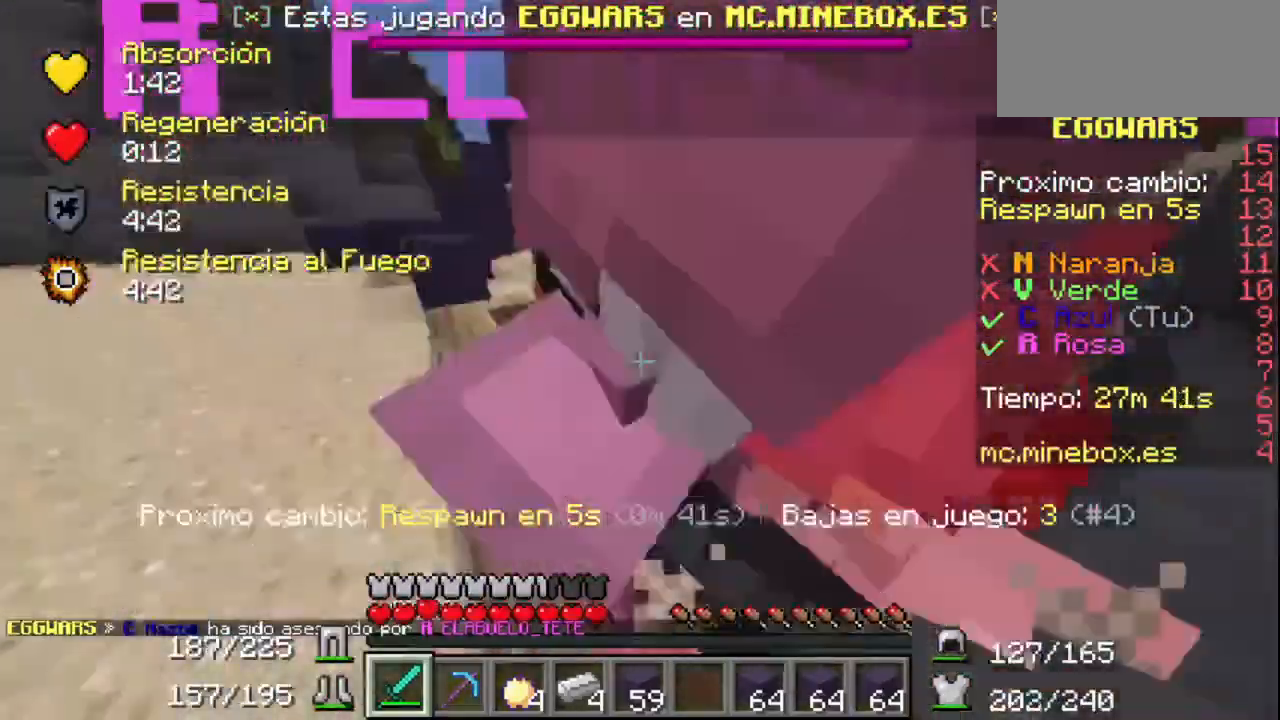
{"keys": [], "mouse": ["left"], "events": [[100, "mouse_left", "up"], [200, "mouse_left", "down"], [300, "mouse_left", "up"], [367, "mouse_left", "down"], [467, "mouse_left", "up"], [500, "mouse_left", "down"]]}